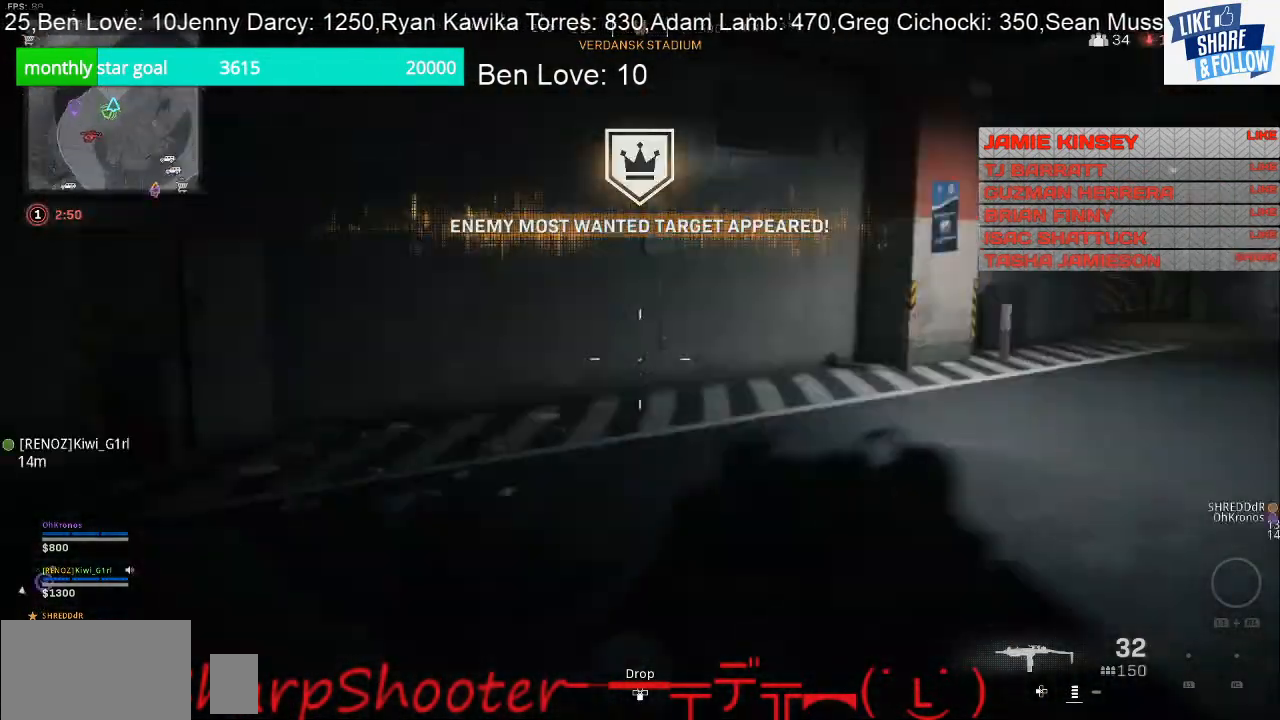
Gameplay with a controller (PlayStation layout); each line is a JSON object with the inputs held at the frame after it. "events" lists button and stick changes between this image and that frame as [ms after this image, input, new state], when the widget could be followed in between. Not read: L3.
{"buttons": [], "left_stick": "right", "right_stick": "center", "events": [[200, "right_stick", "center"]]}
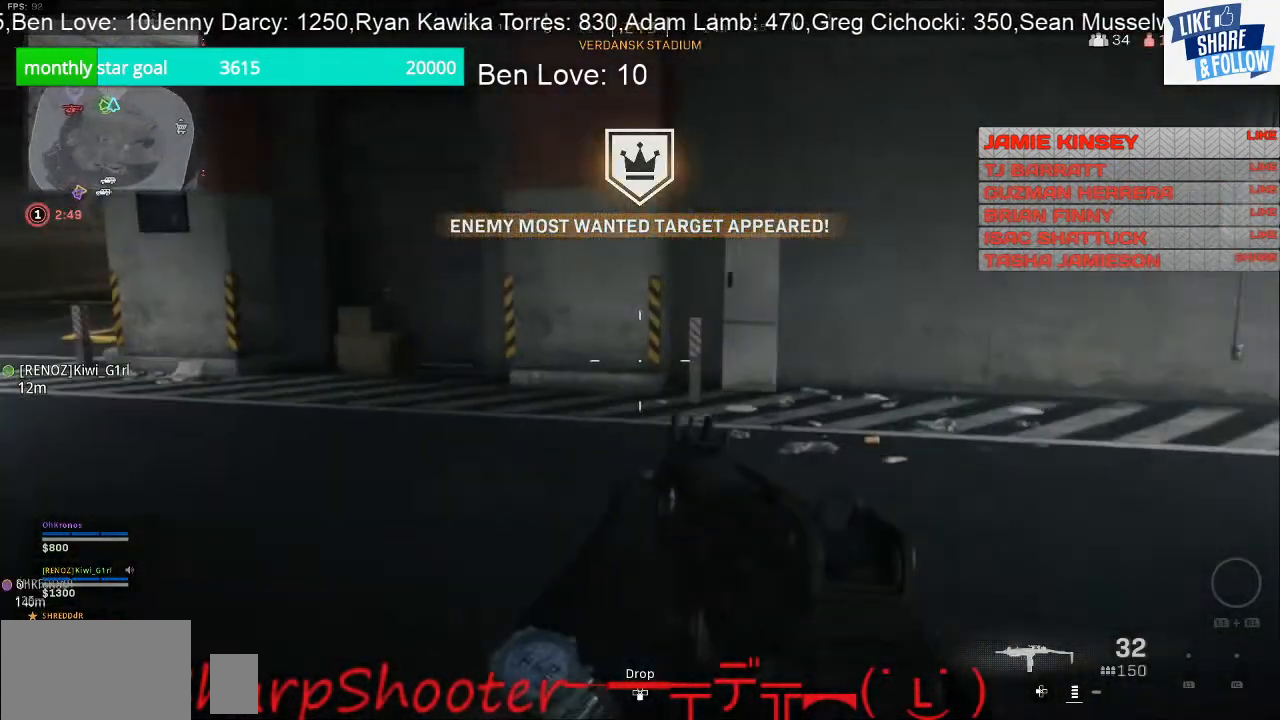
{"buttons": [], "left_stick": "up-right", "right_stick": "center", "events": [[67, "right_stick", "left"], [200, "left_stick", "up-right"], [267, "right_stick", "center"]]}
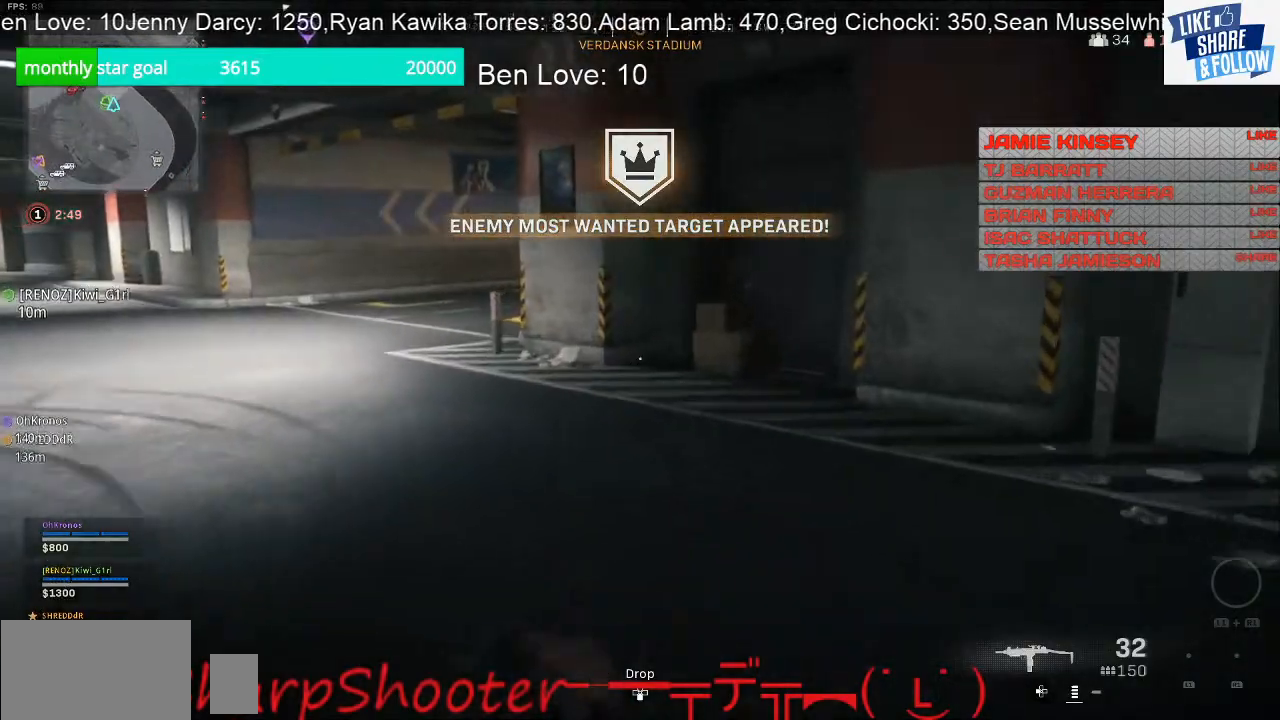
{"buttons": [], "left_stick": "up-right", "right_stick": "right", "events": [[200, "right_stick", "right"], [233, "left_stick", "right"], [367, "left_stick", "up-right"]]}
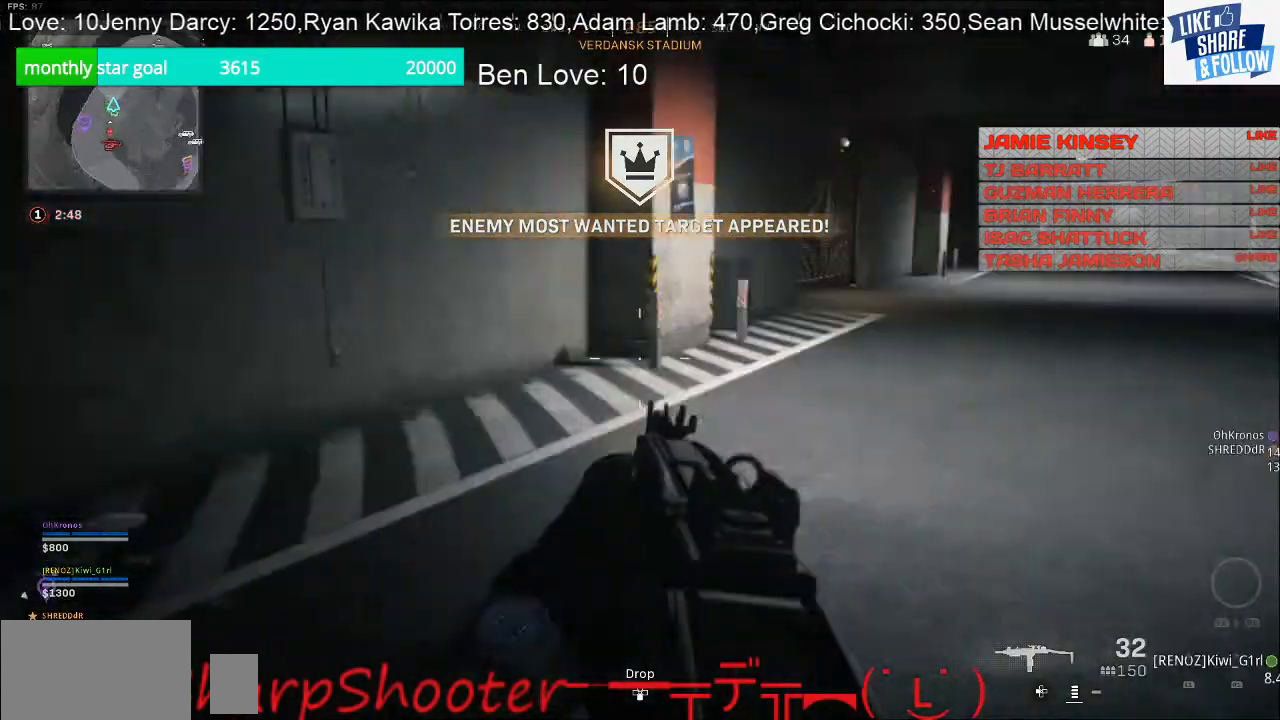
{"buttons": [], "left_stick": "up", "right_stick": "center", "events": [[133, "right_stick", "center"], [267, "left_stick", "up"]]}
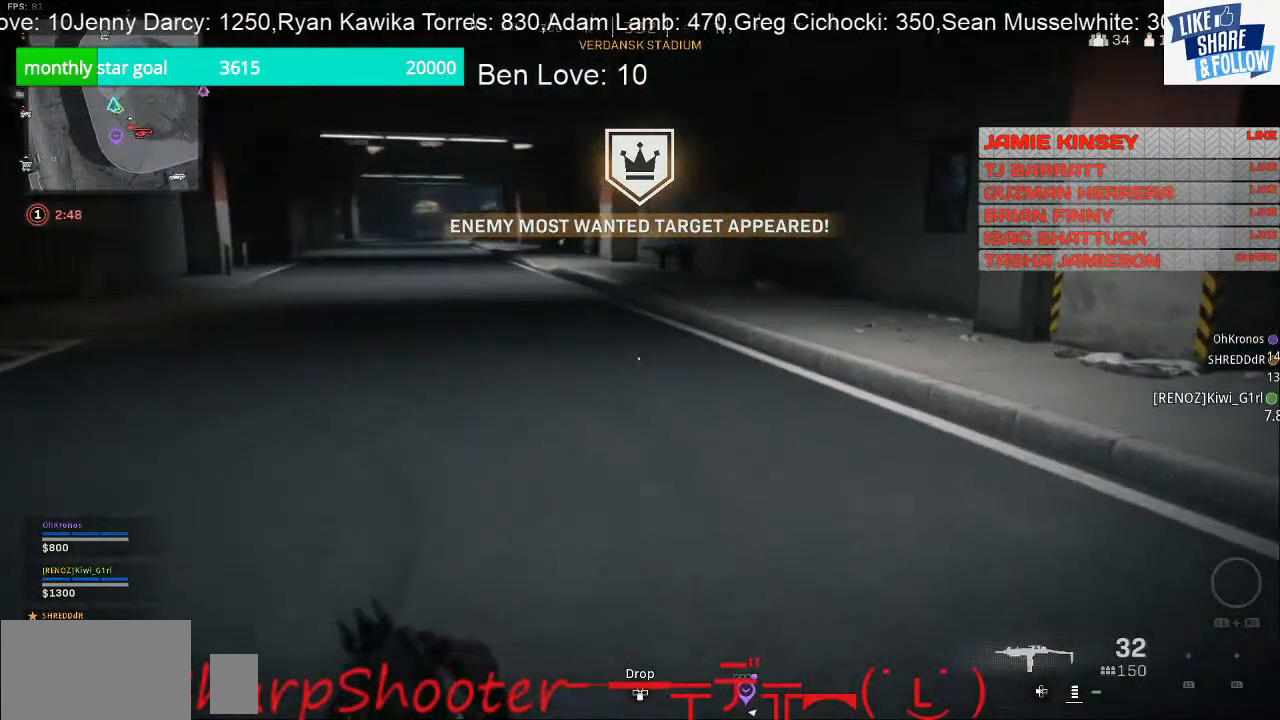
{"buttons": [], "left_stick": "up", "right_stick": "center", "events": [[167, "right_stick", "right"], [233, "right_stick", "up-right"], [333, "right_stick", "center"]]}
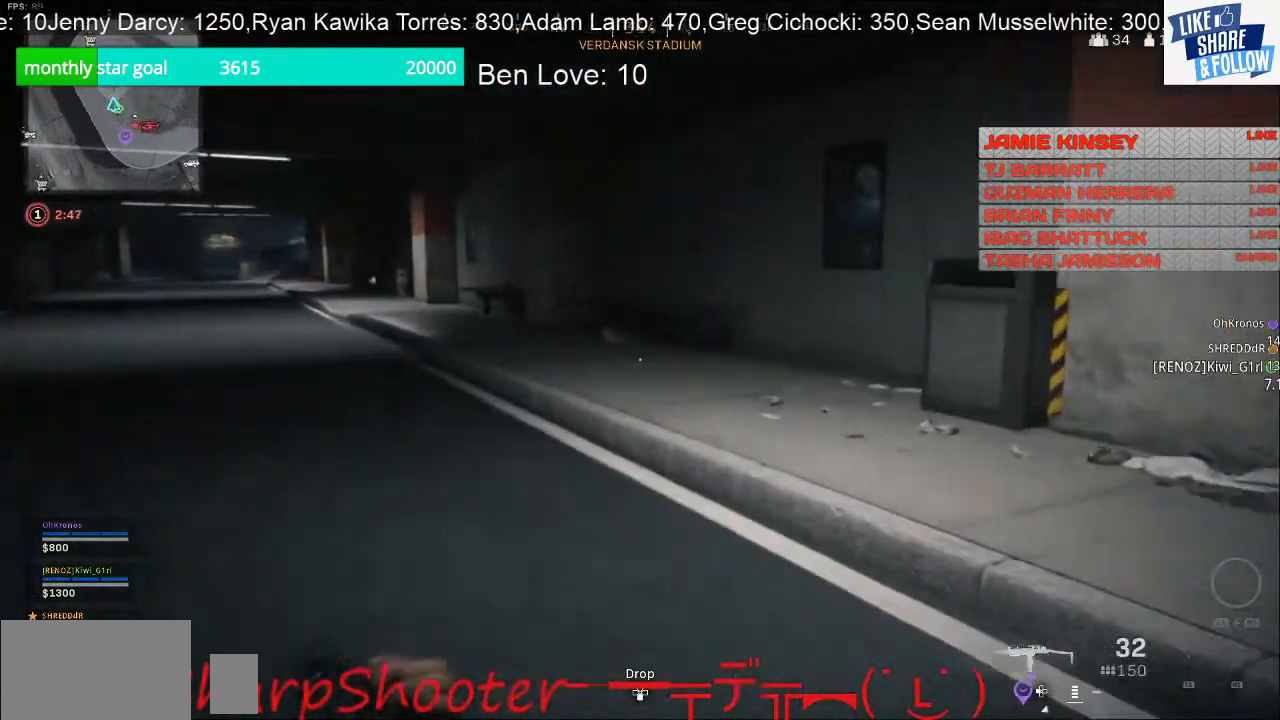
{"buttons": [], "left_stick": "up", "right_stick": "left", "events": [[200, "right_stick", "right"], [367, "right_stick", "center"], [467, "right_stick", "left"]]}
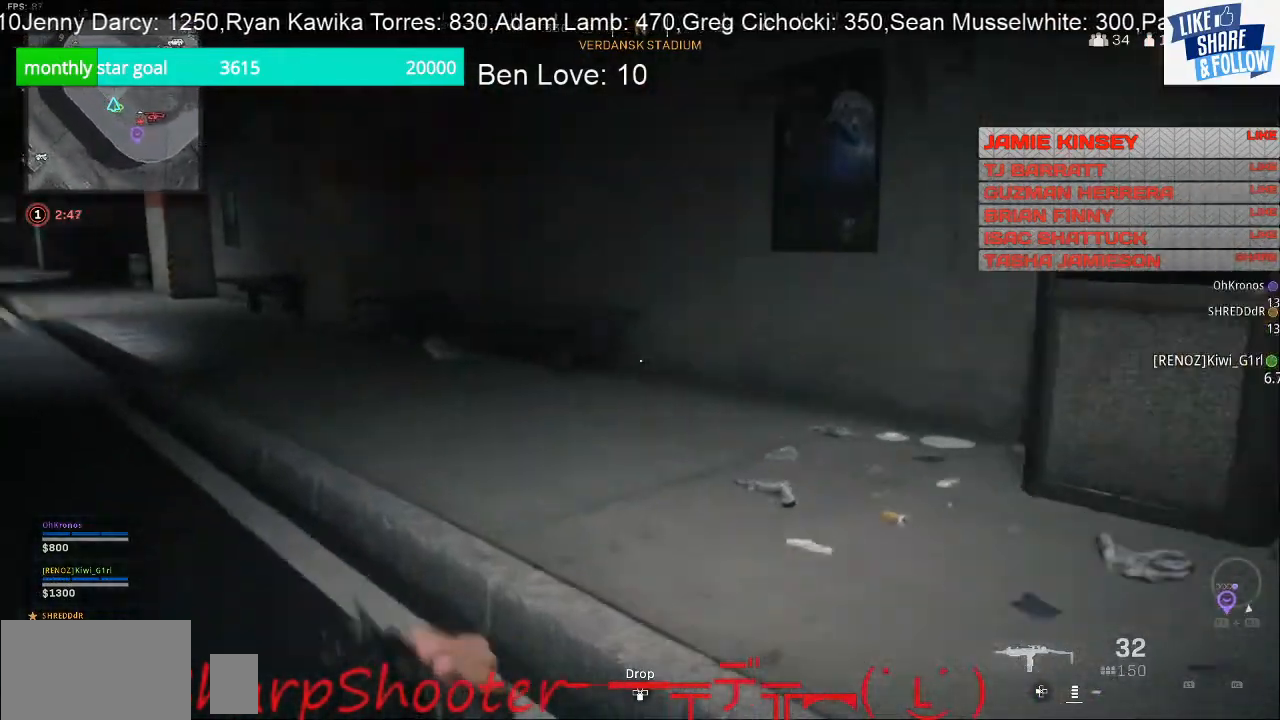
{"buttons": [], "left_stick": "up-right", "right_stick": "up-left", "events": [[400, "right_stick", "up-left"], [467, "left_stick", "up-right"]]}
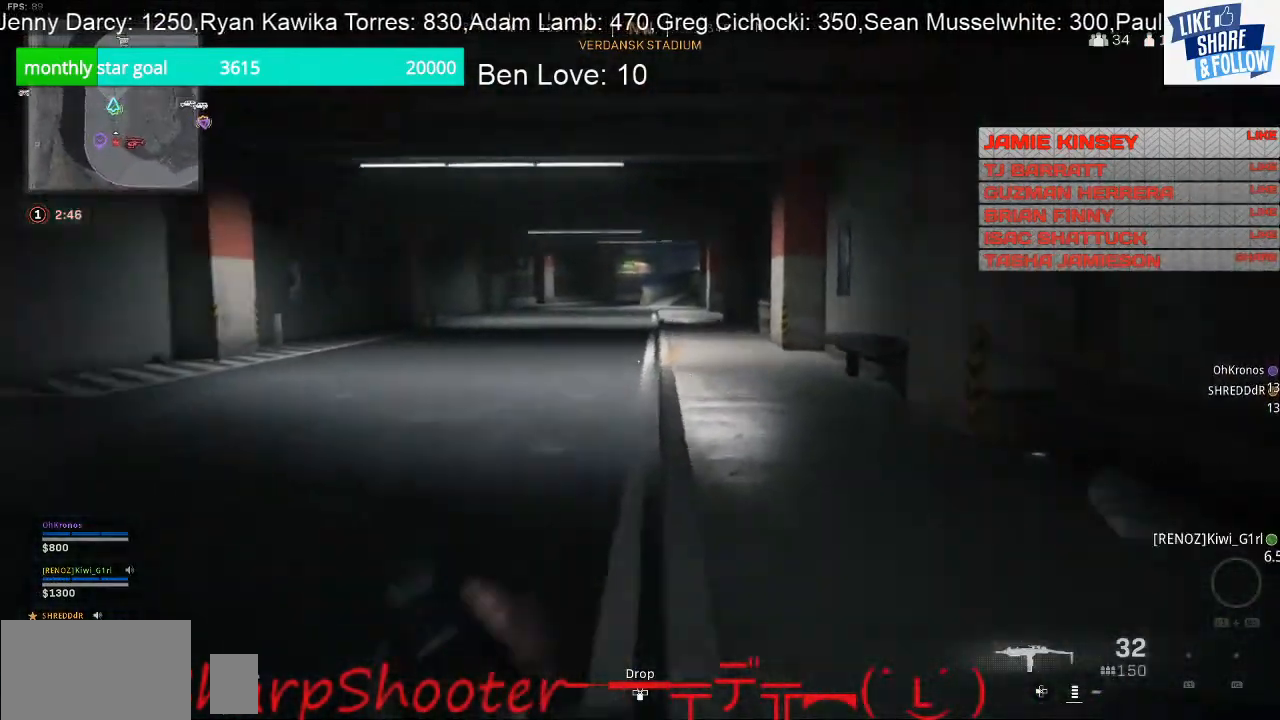
{"buttons": [], "left_stick": "right", "right_stick": "center", "events": [[33, "left_stick", "right"], [33, "right_stick", "left"], [367, "right_stick", "center"]]}
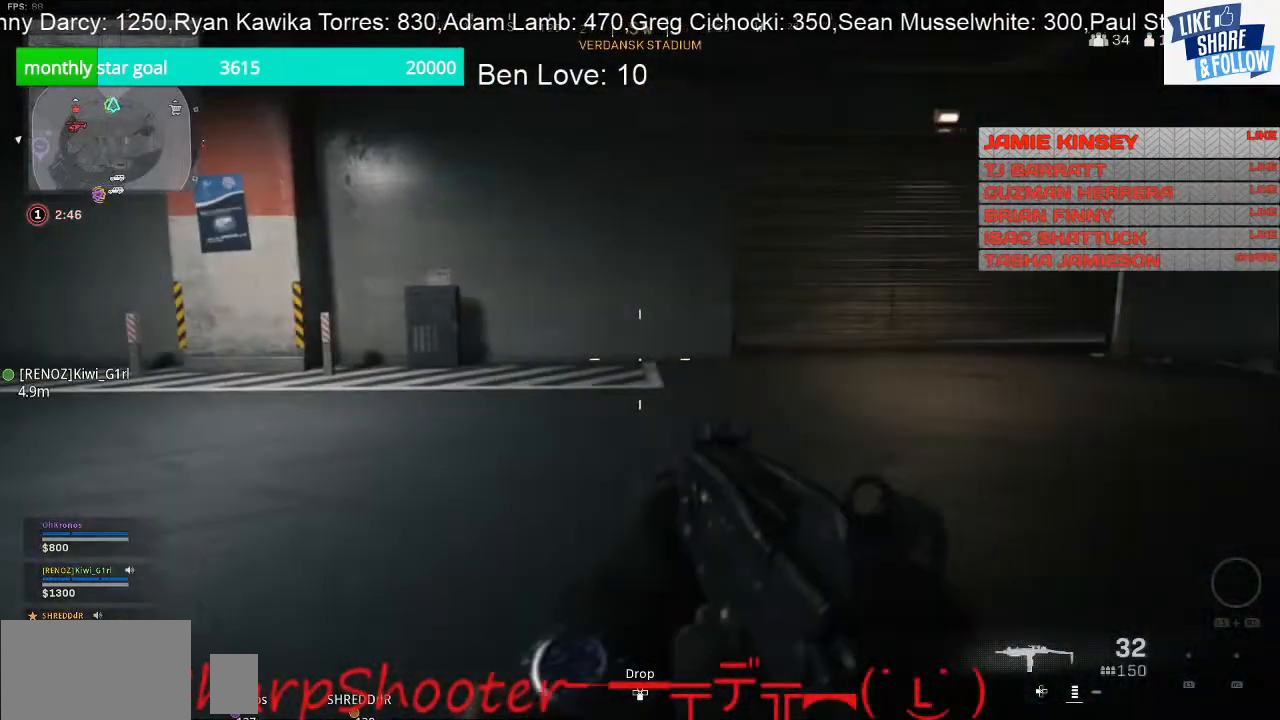
{"buttons": [], "left_stick": "up-right", "right_stick": "right", "events": [[400, "left_stick", "up-right"], [467, "right_stick", "right"]]}
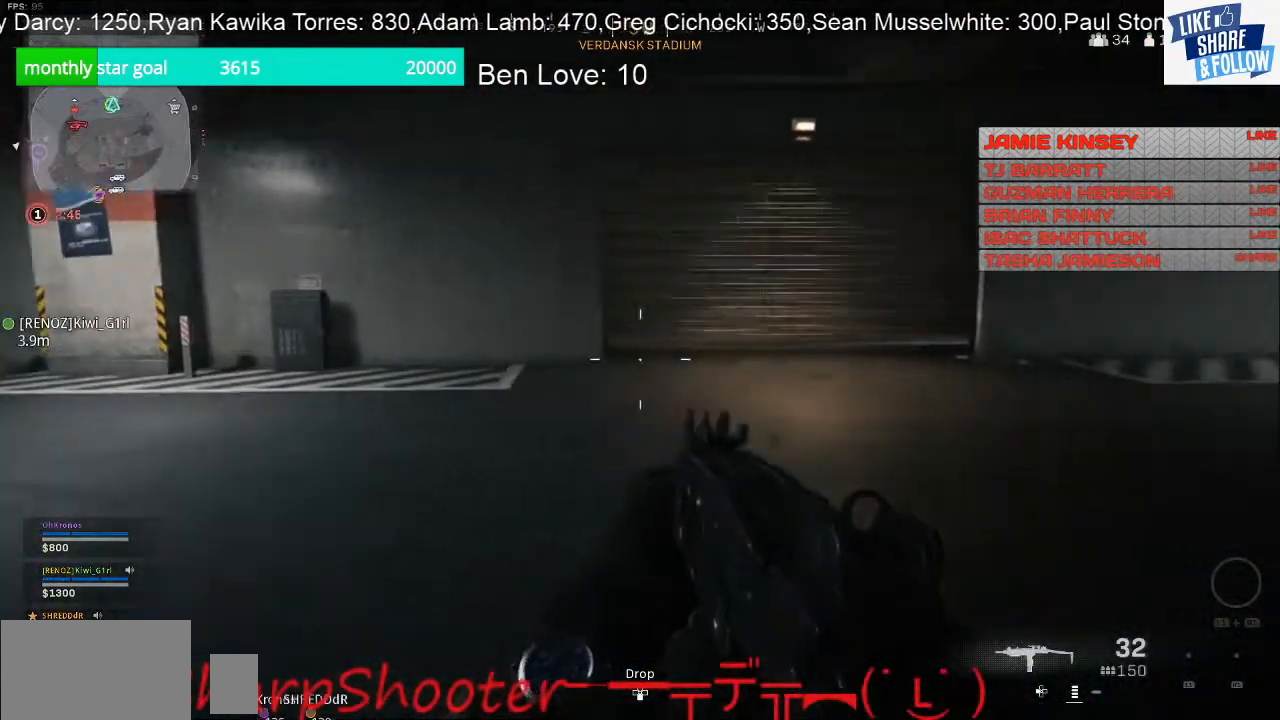
{"buttons": [], "left_stick": "up", "right_stick": "center", "events": [[67, "left_stick", "up"], [233, "right_stick", "center"]]}
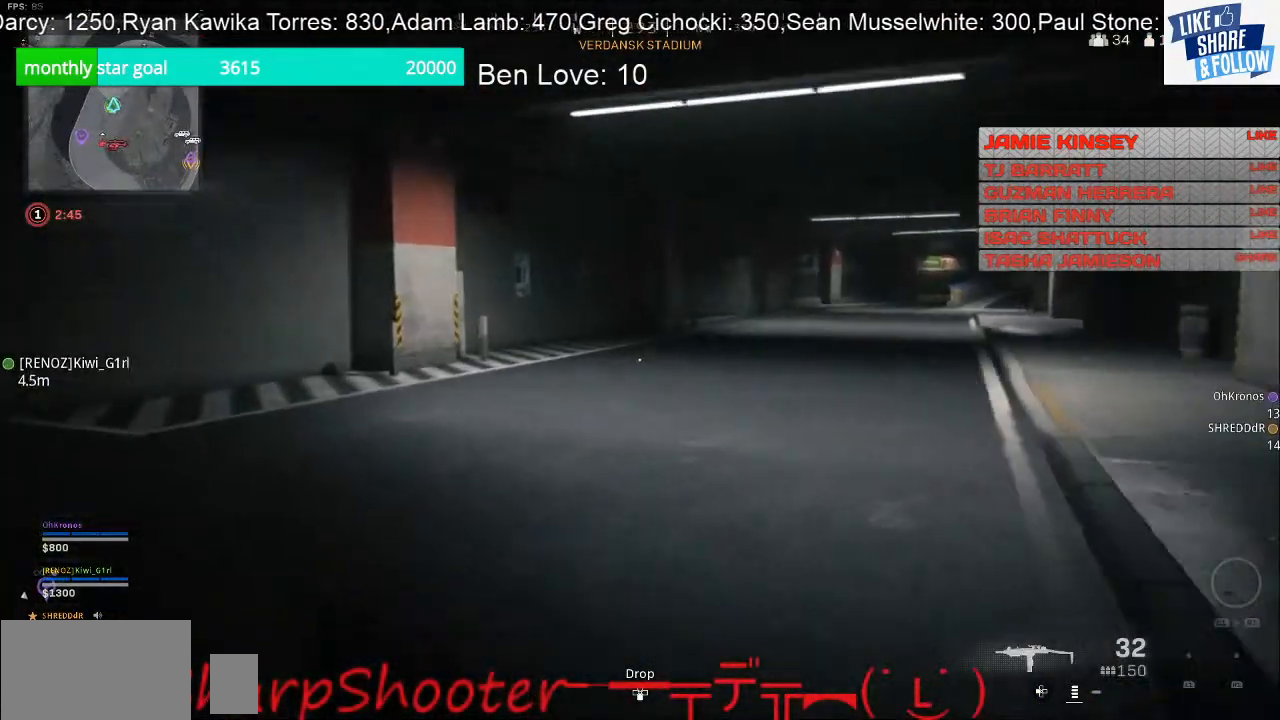
{"buttons": [], "left_stick": "up", "right_stick": "center", "events": [[67, "right_stick", "right"], [300, "right_stick", "center"]]}
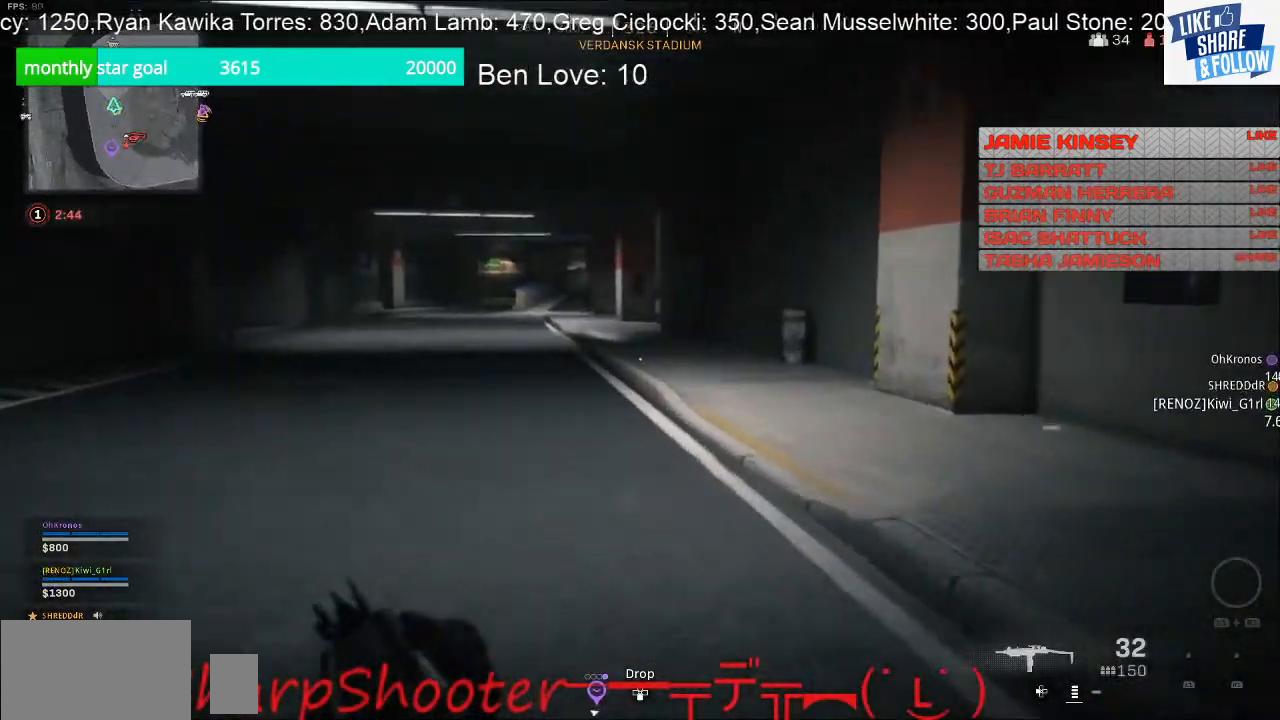
{"buttons": [], "left_stick": "up", "right_stick": "up", "events": [[367, "right_stick", "up"]]}
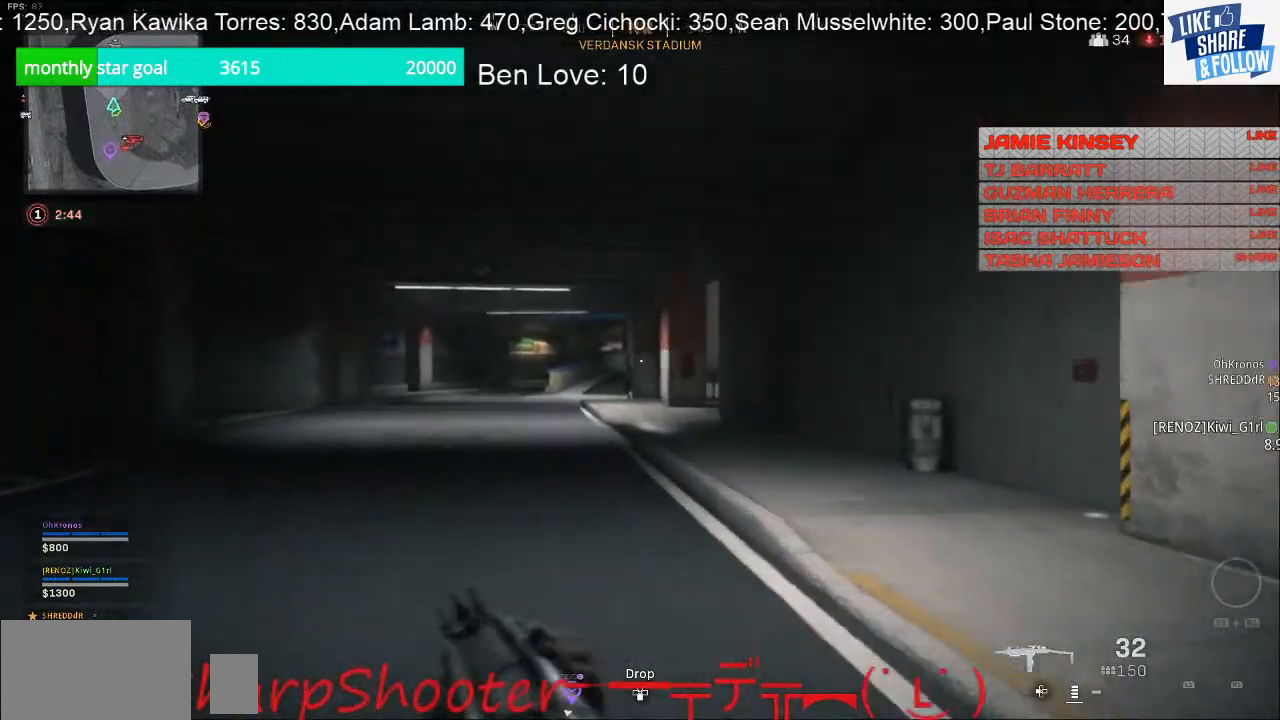
{"buttons": [], "left_stick": "right", "right_stick": "center", "events": [[33, "right_stick", "center"], [233, "left_stick", "right"], [300, "L2", "down"], [400, "L2", "up"]]}
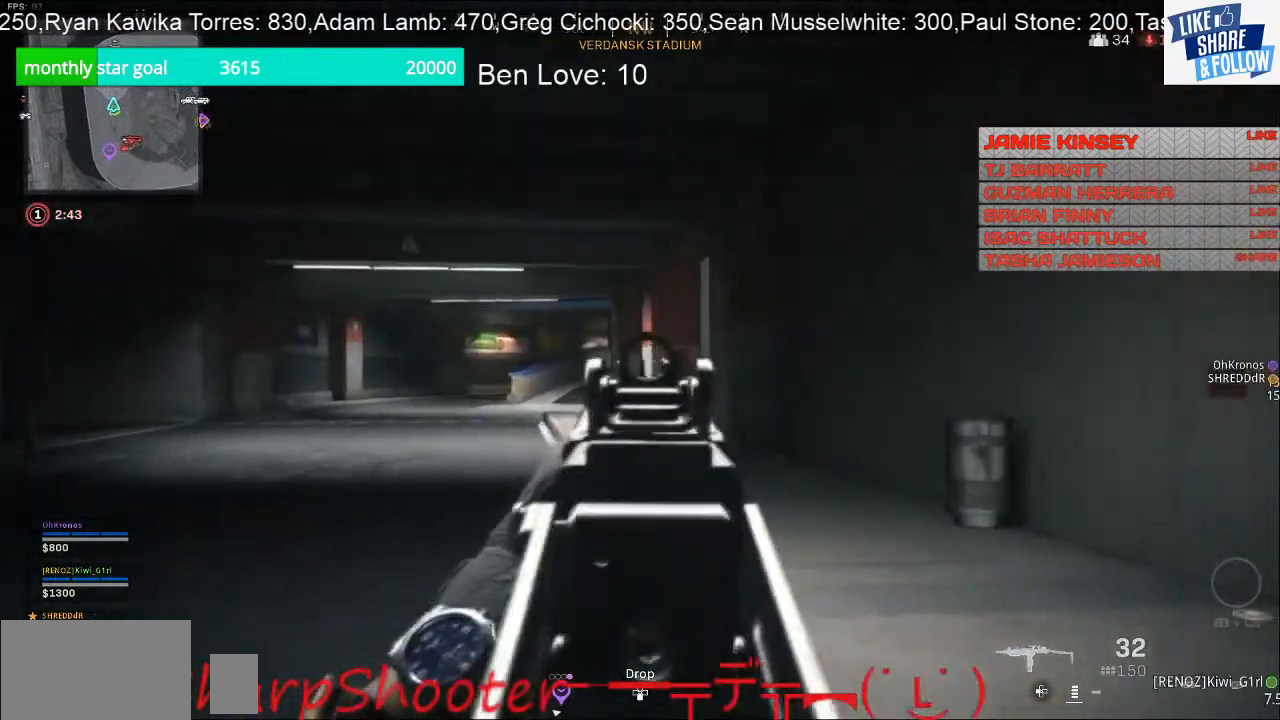
{"buttons": [], "left_stick": "up-right", "right_stick": "left", "events": [[67, "right_stick", "right"], [167, "left_stick", "up-right"], [400, "right_stick", "center"], [500, "right_stick", "left"]]}
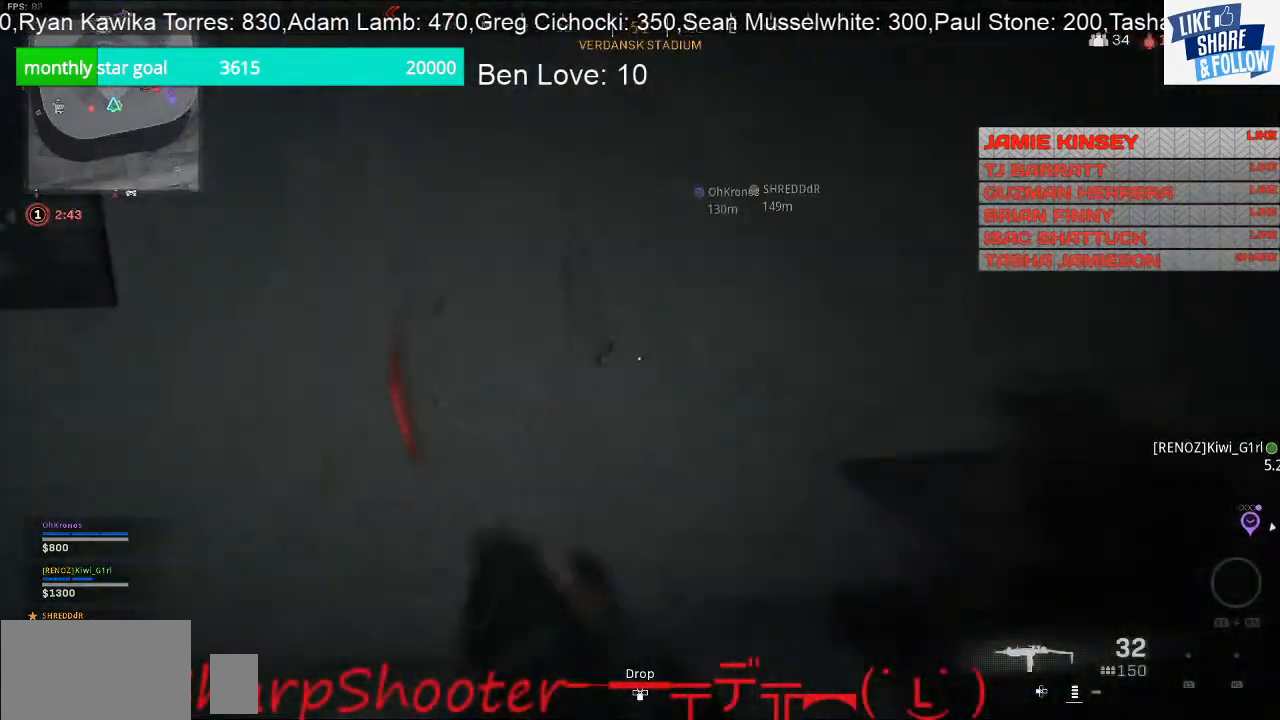
{"buttons": [], "left_stick": "up-right", "right_stick": "left", "events": [[133, "right_stick", "center"], [200, "CROSS", "down"], [333, "CROSS", "up"], [400, "right_stick", "left"]]}
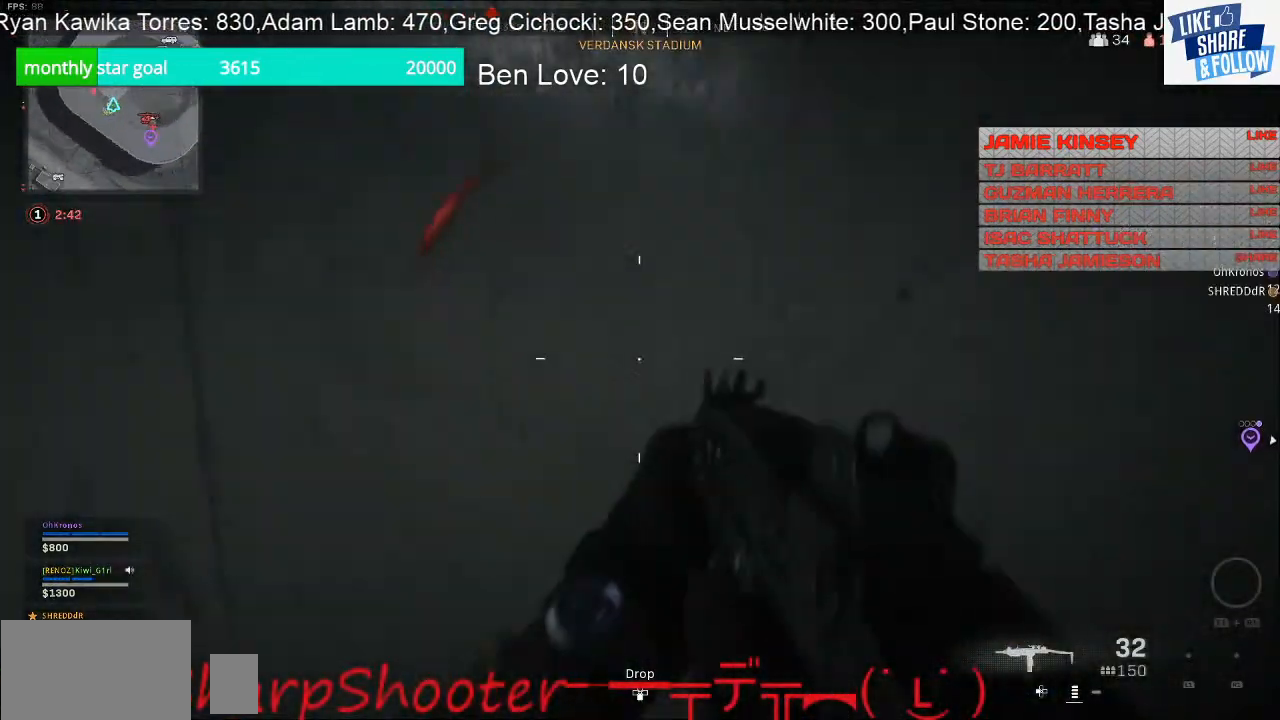
{"buttons": [], "left_stick": "down-right", "right_stick": "center", "events": [[33, "left_stick", "right"], [100, "right_stick", "center"], [233, "left_stick", "down-right"], [267, "right_stick", "left"], [433, "right_stick", "center"]]}
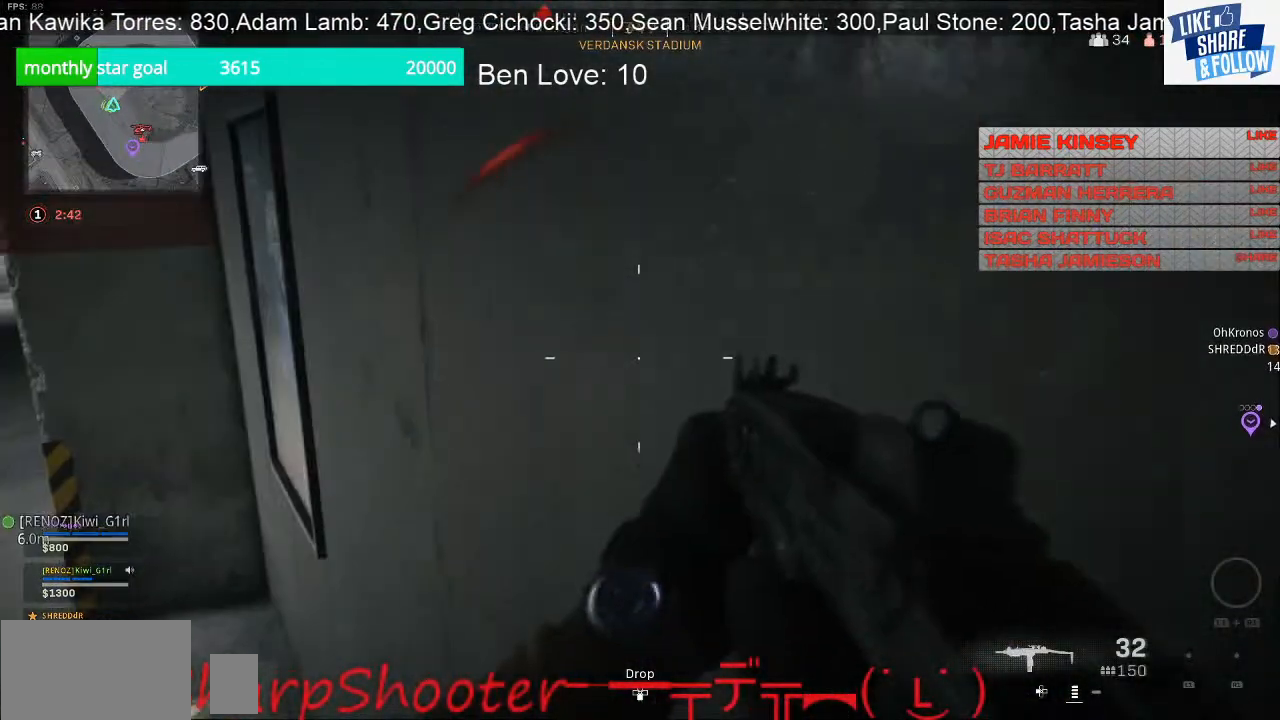
{"buttons": [], "left_stick": "down-right", "right_stick": "center", "events": [[33, "right_stick", "left"], [233, "right_stick", "center"]]}
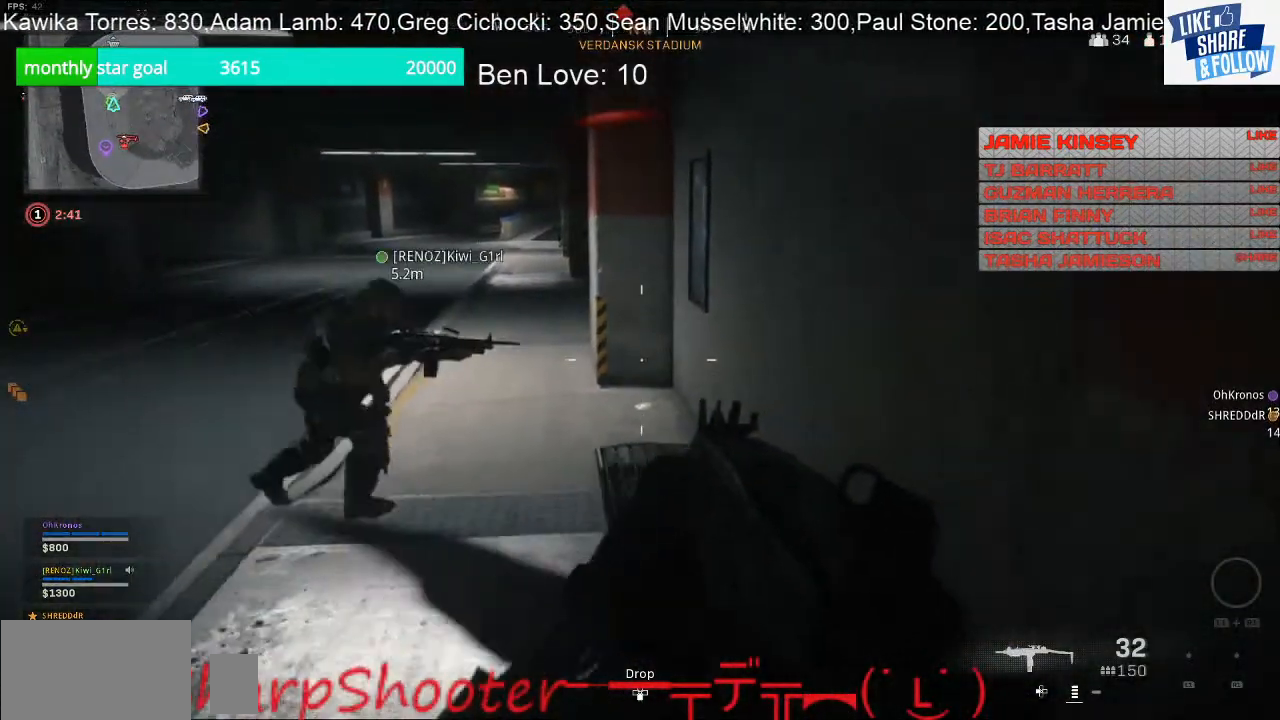
{"buttons": ["L2"], "left_stick": "down-right", "right_stick": "right", "events": [[33, "right_stick", "up-left"], [133, "right_stick", "up"], [200, "L2", "down"], [333, "R3", "down"], [400, "R3", "up"], [433, "right_stick", "right"]]}
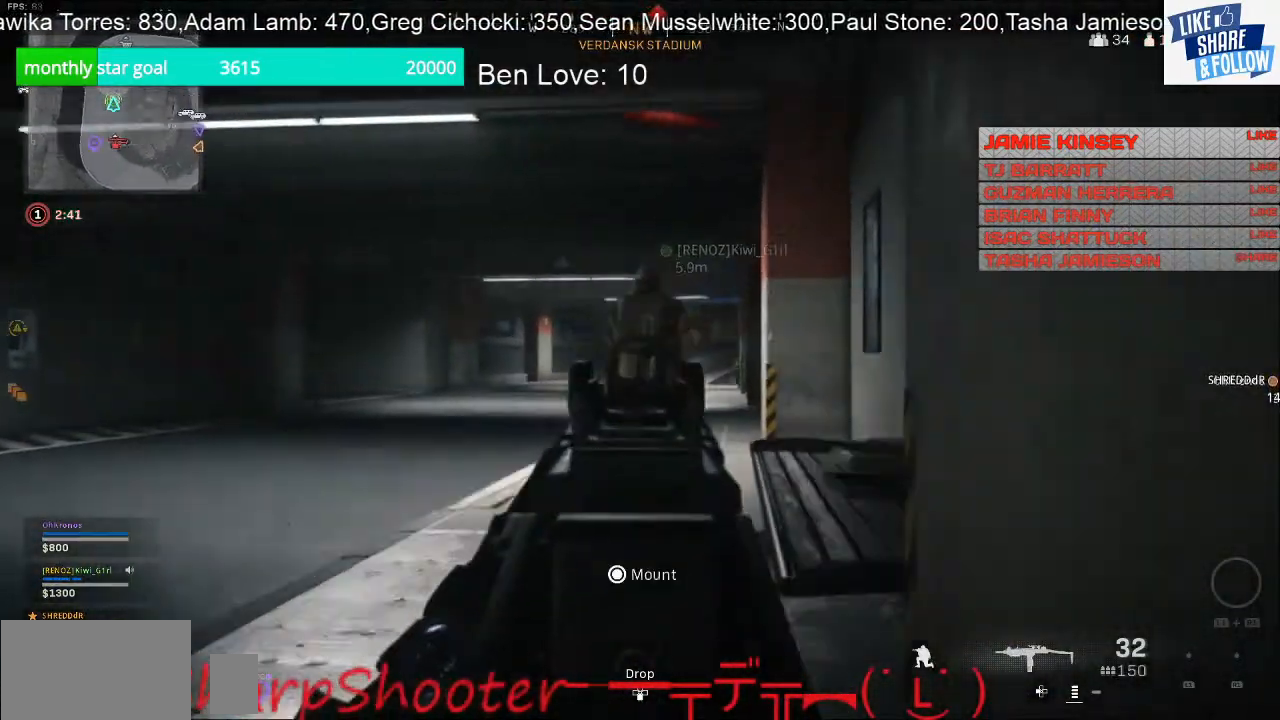
{"buttons": ["L2", "R2"], "left_stick": "down", "right_stick": "center", "events": [[67, "R2", "down"], [133, "right_stick", "center"], [233, "left_stick", "down"]]}
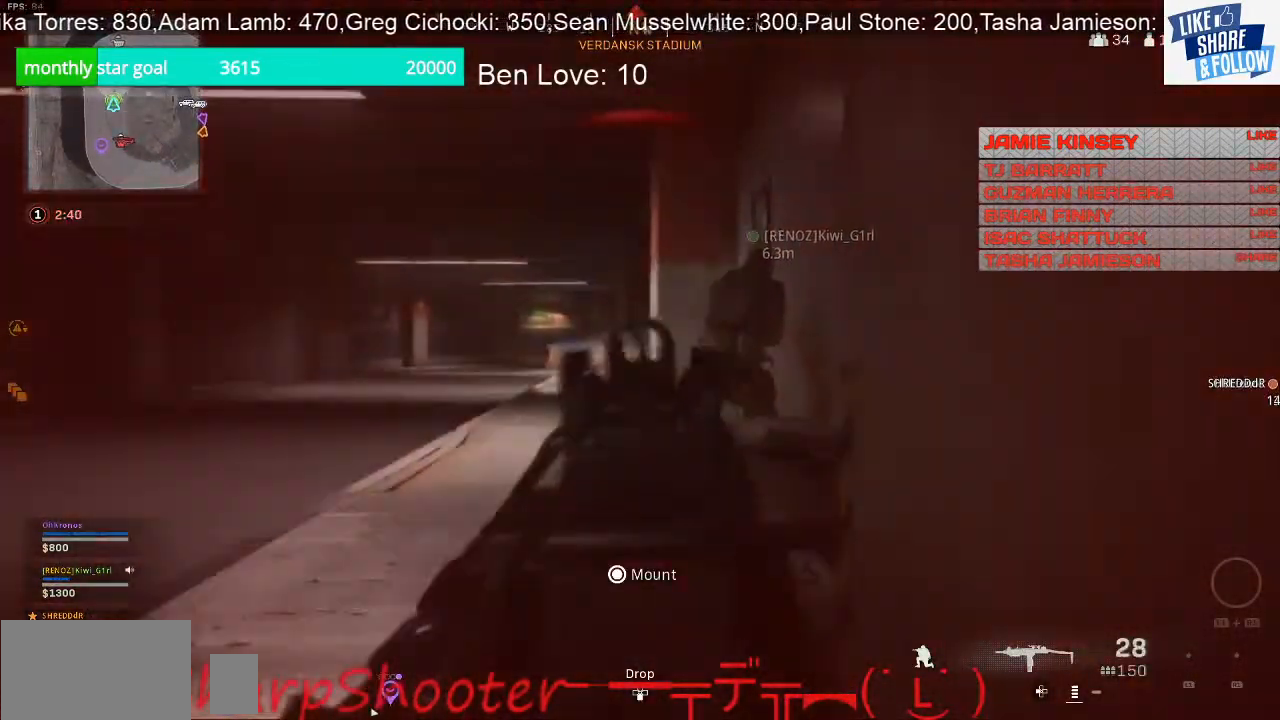
{"buttons": ["L2", "R2"], "left_stick": "down", "right_stick": "center", "events": [[300, "right_stick", "left"], [433, "right_stick", "center"]]}
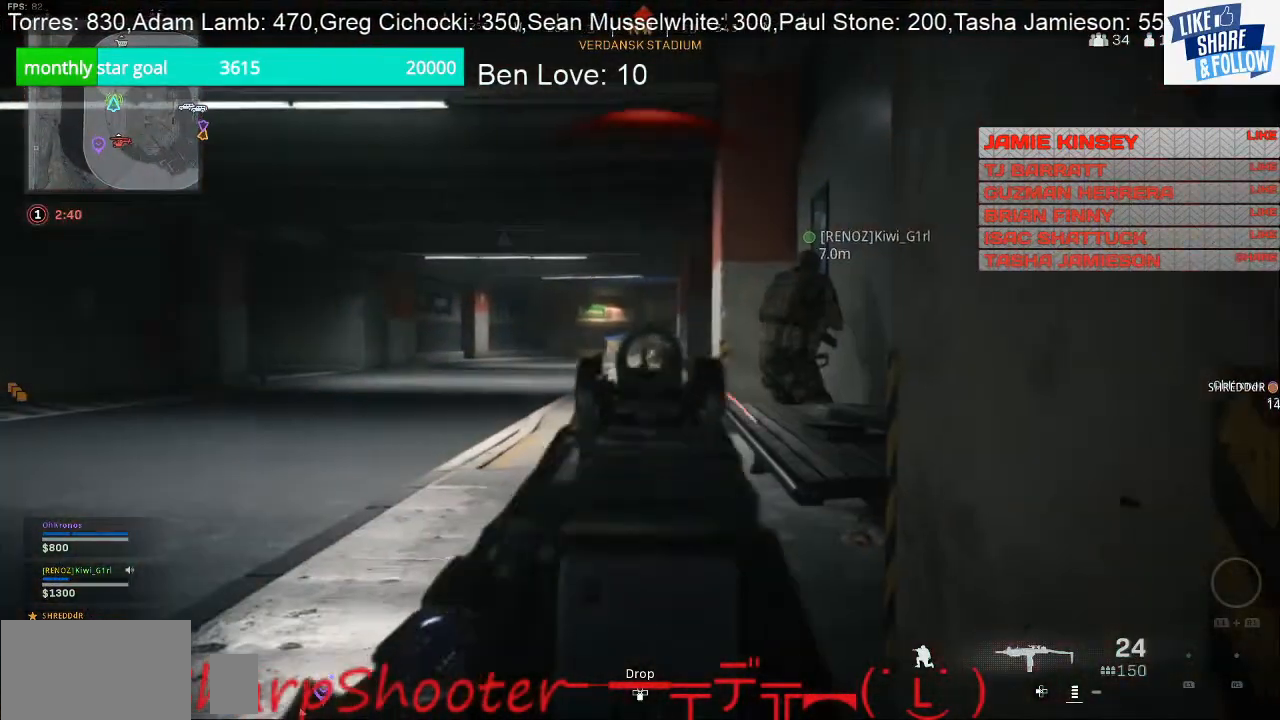
{"buttons": ["L2", "R2"], "left_stick": "down-right", "right_stick": "center", "events": [[100, "left_stick", "down-right"], [133, "right_stick", "right"], [433, "right_stick", "center"]]}
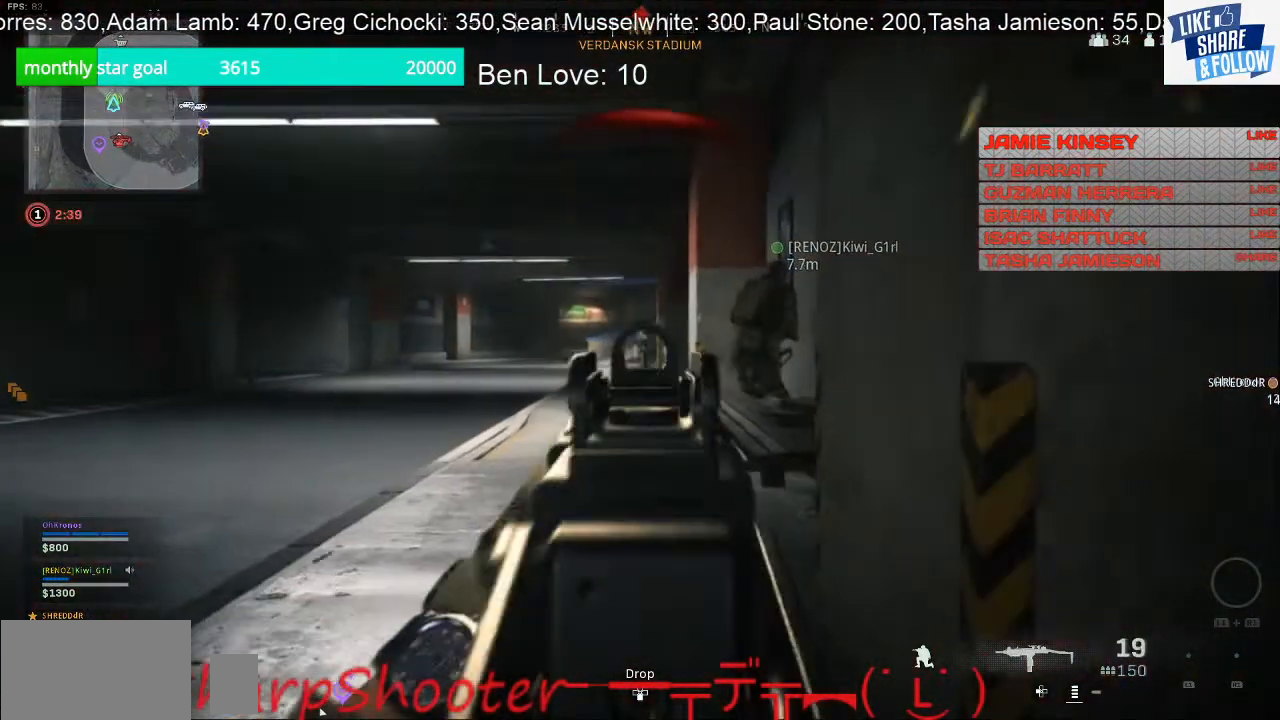
{"buttons": ["L2", "R2"], "left_stick": "down-right", "right_stick": "center", "events": [[33, "R3", "down"], [467, "R3", "up"]]}
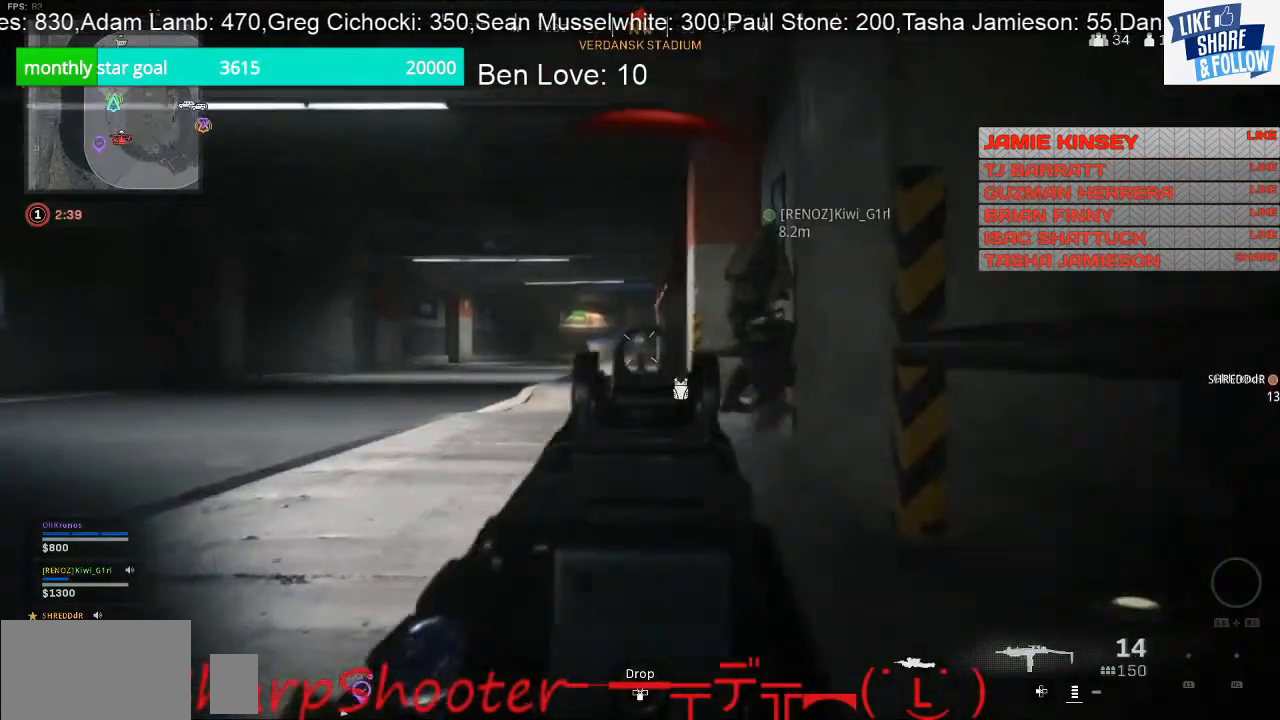
{"buttons": ["L2", "R2"], "left_stick": "down-right", "right_stick": "center", "events": []}
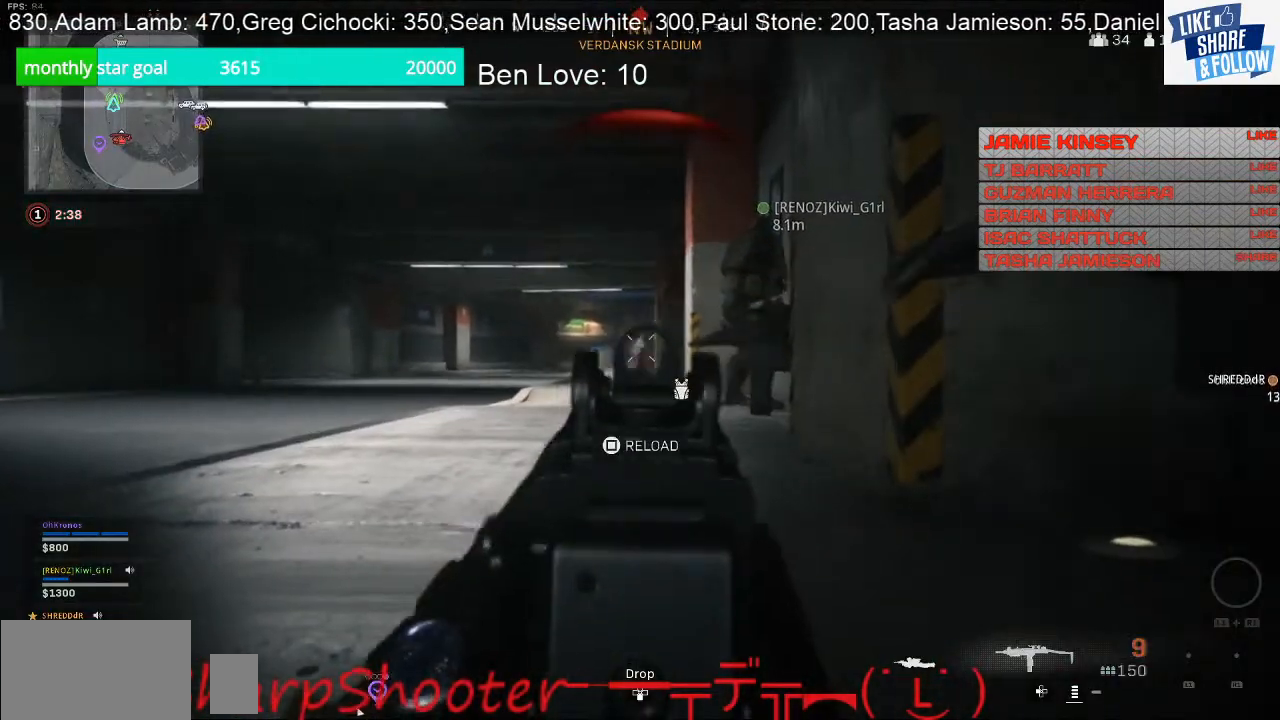
{"buttons": ["L2", "R2"], "left_stick": "down-right", "right_stick": "down", "events": [[467, "right_stick", "down"]]}
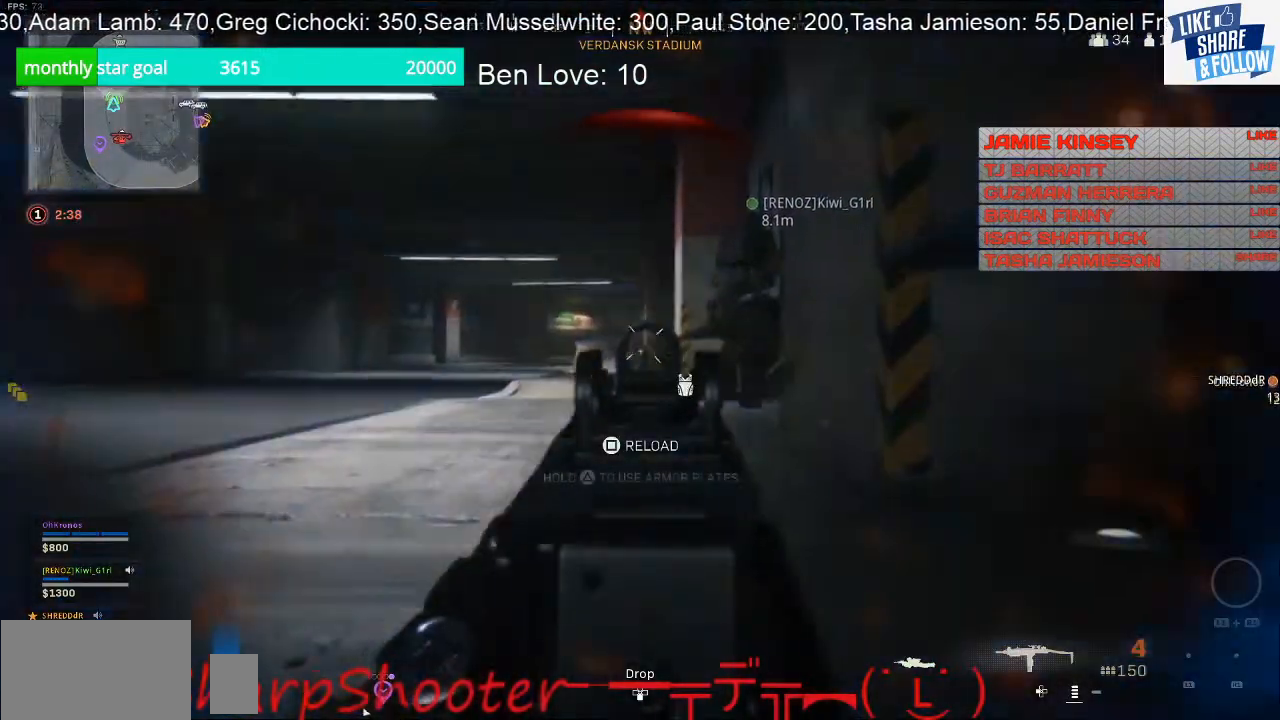
{"buttons": ["L2", "R2"], "left_stick": "down-right", "right_stick": "center", "events": [[67, "left_stick", "down"], [333, "left_stick", "down-right"], [333, "right_stick", "center"]]}
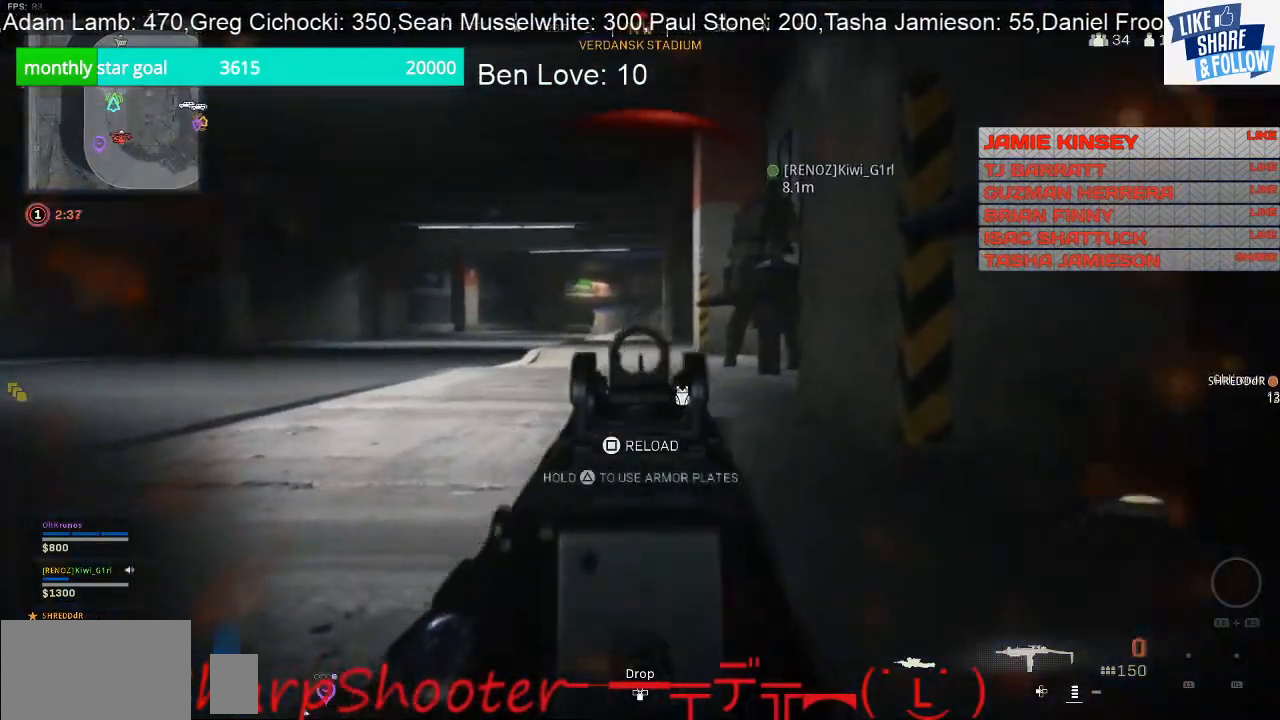
{"buttons": [], "left_stick": "right", "right_stick": "center", "events": [[167, "right_stick", "up"], [233, "left_stick", "right"], [400, "L2", "up"], [400, "R2", "up"], [433, "right_stick", "center"]]}
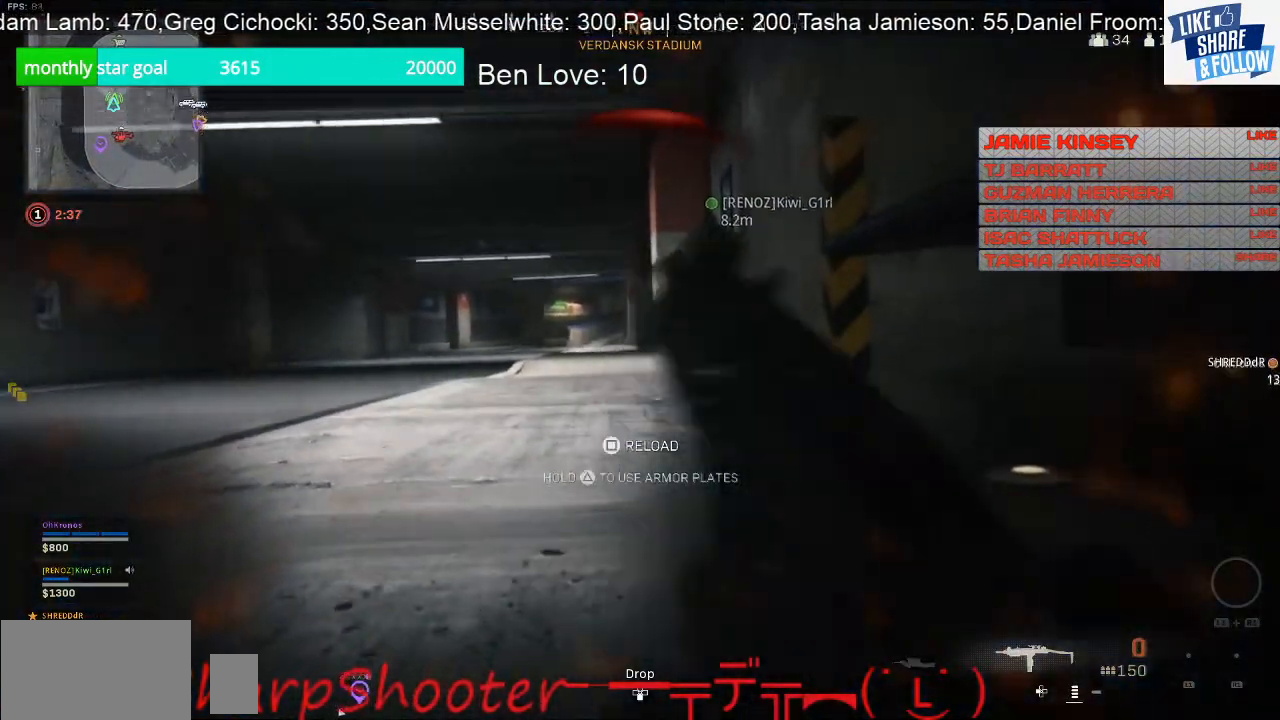
{"buttons": [], "left_stick": "down-right", "right_stick": "right", "events": [[67, "TRIANGLE", "down"], [167, "TRIANGLE", "up"], [233, "left_stick", "down-right"], [500, "right_stick", "right"]]}
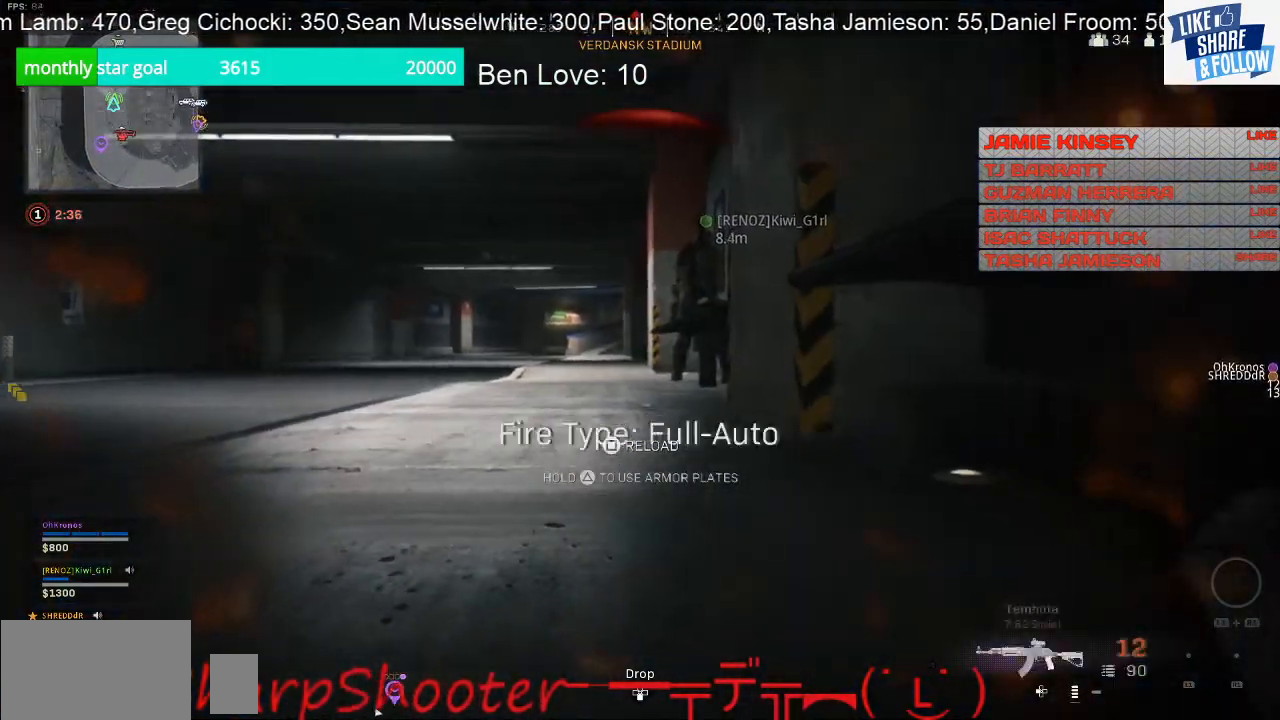
{"buttons": [], "left_stick": "up-right", "right_stick": "right", "events": [[133, "right_stick", "center"], [300, "right_stick", "right"], [367, "left_stick", "right"], [467, "left_stick", "up-right"]]}
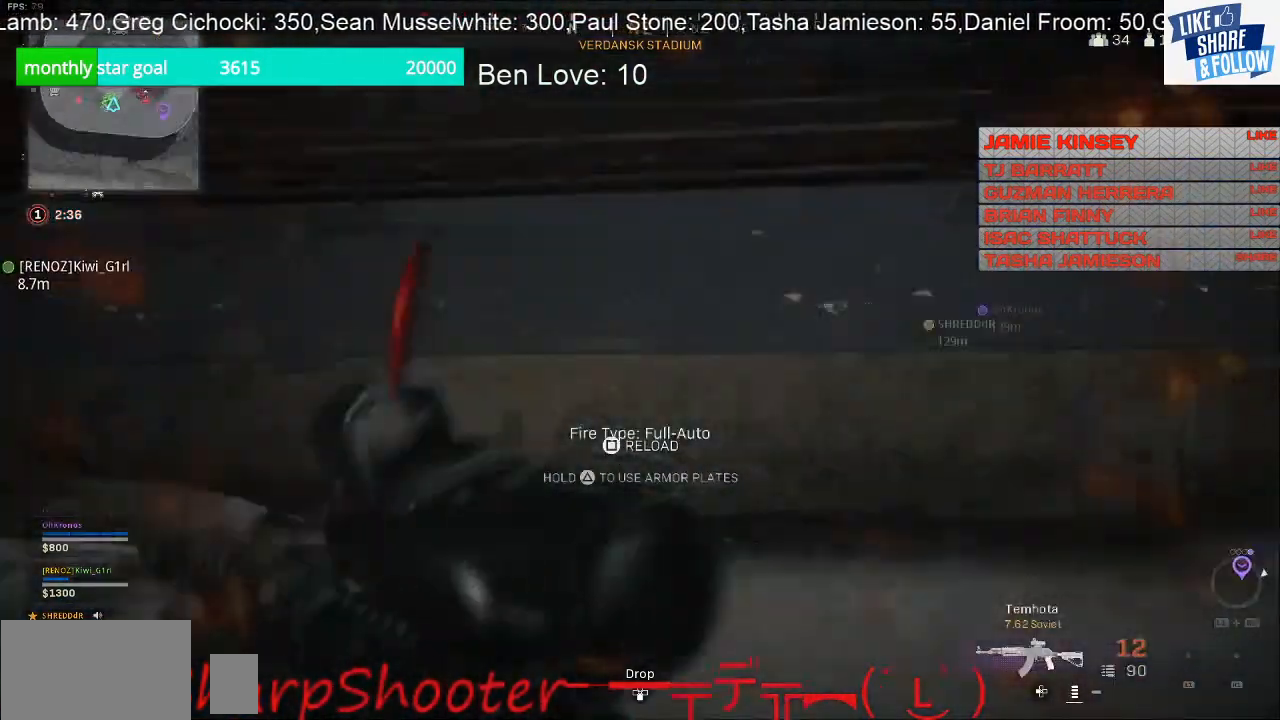
{"buttons": [], "left_stick": "up-right", "right_stick": "left", "events": [[167, "right_stick", "center"], [467, "right_stick", "left"]]}
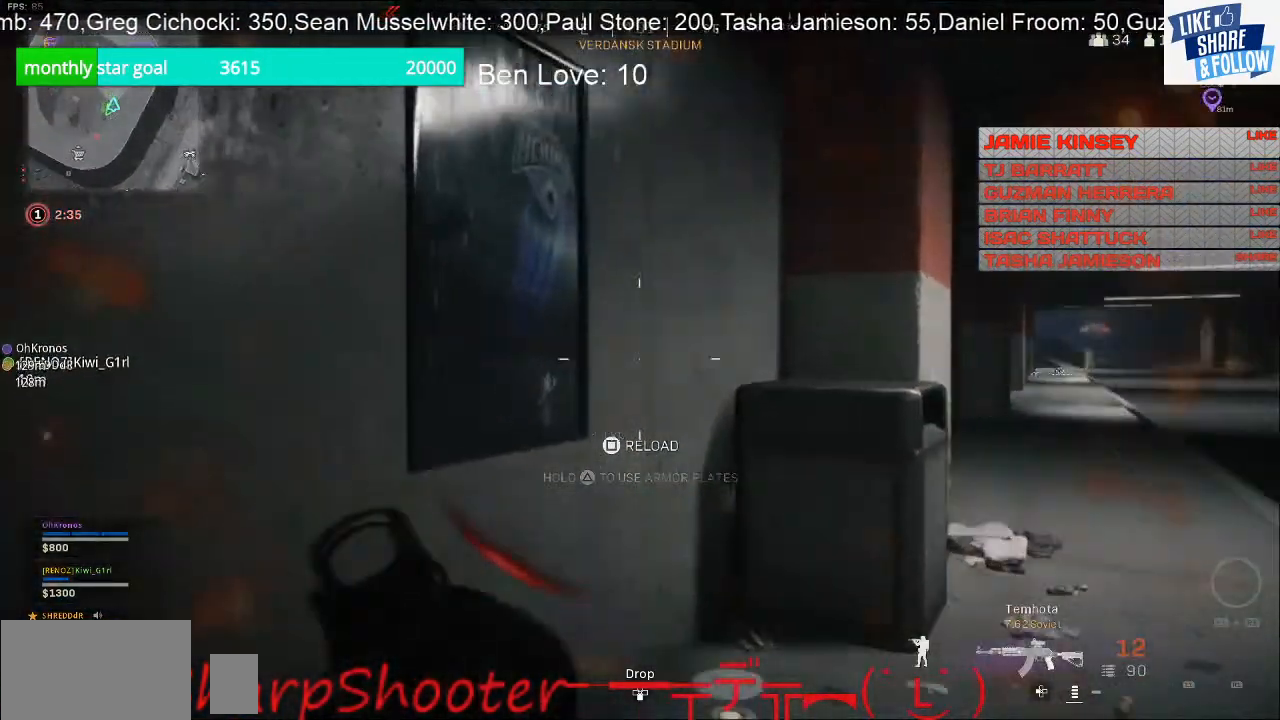
{"buttons": ["R3"], "left_stick": "right", "right_stick": "center", "events": [[233, "left_stick", "right"], [400, "R3", "down"], [467, "right_stick", "center"]]}